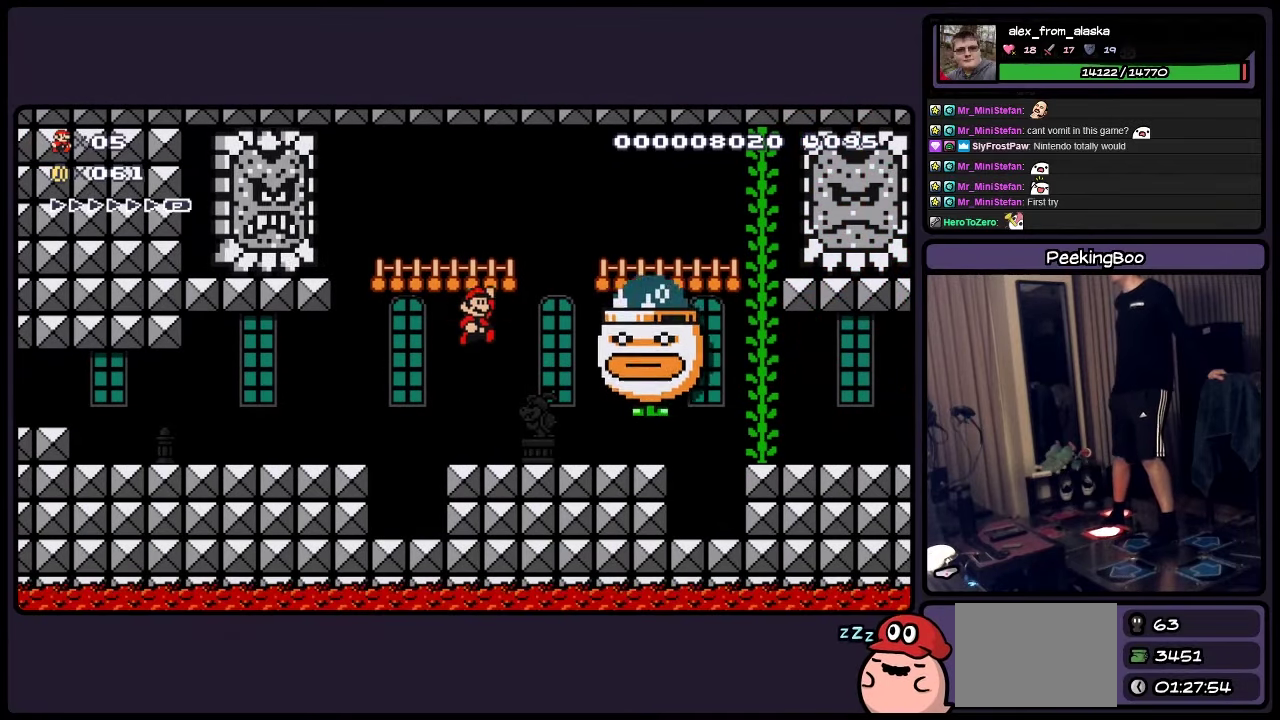
Gameplay with a controller (Nintendo layout); each line is a JSON object with the inputs held at the frame after it. "events" lists button and stick changes between this image and that frame as [ms after this image, input, new state], when the widget could be followed in between. Not read: L3 R3 Y.
{"buttons": [], "events": [[117, "A", "up"]]}
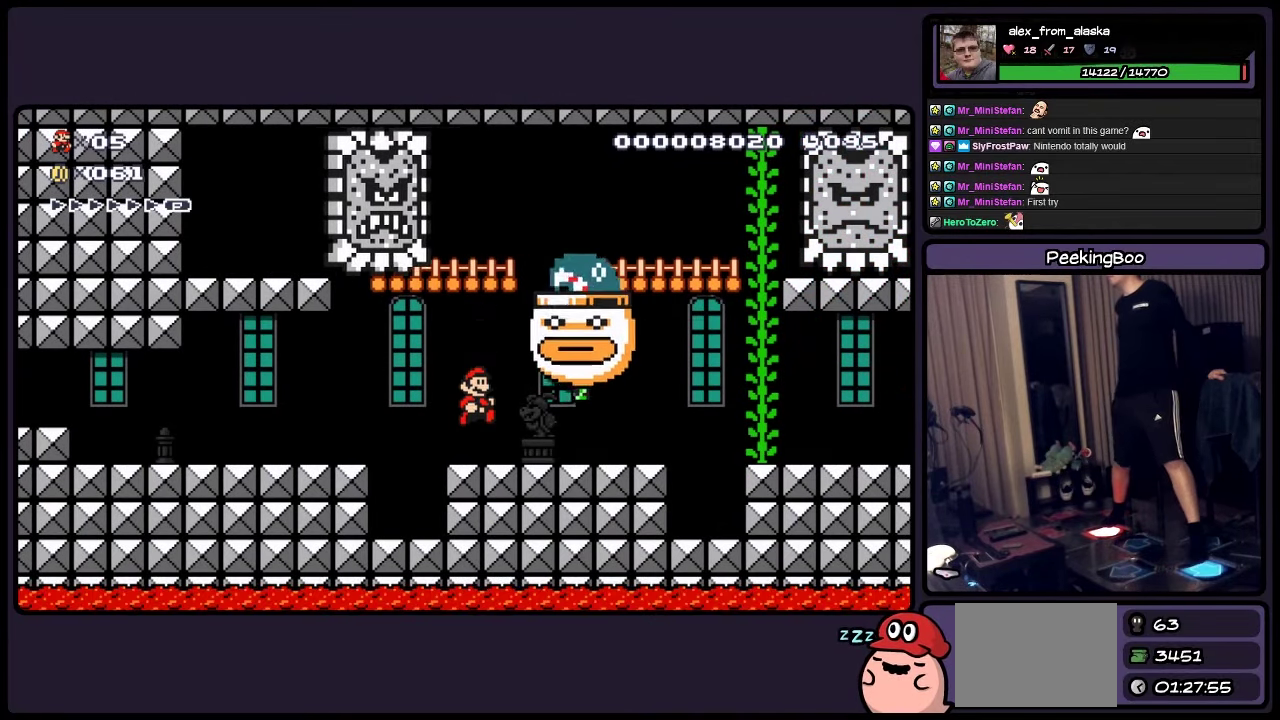
{"buttons": [], "events": [[34, "DPAD_LEFT", "down"], [450, "DPAD_LEFT", "up"]]}
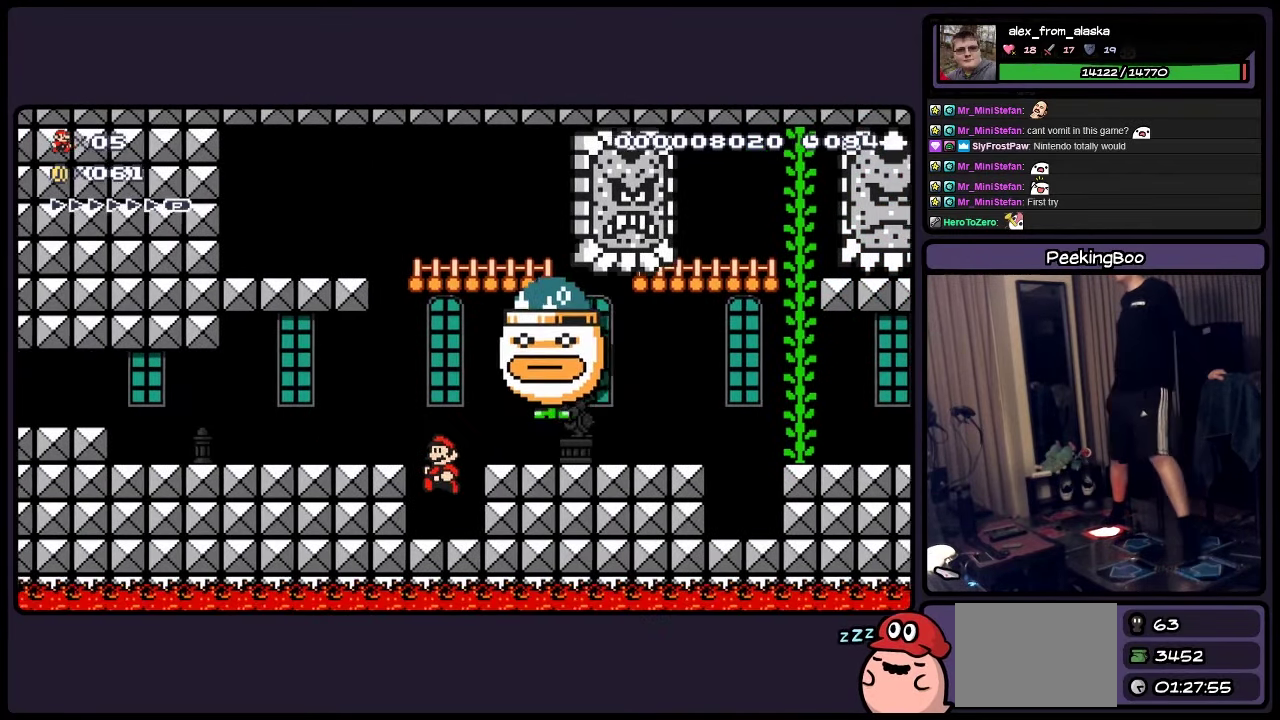
{"buttons": [], "events": []}
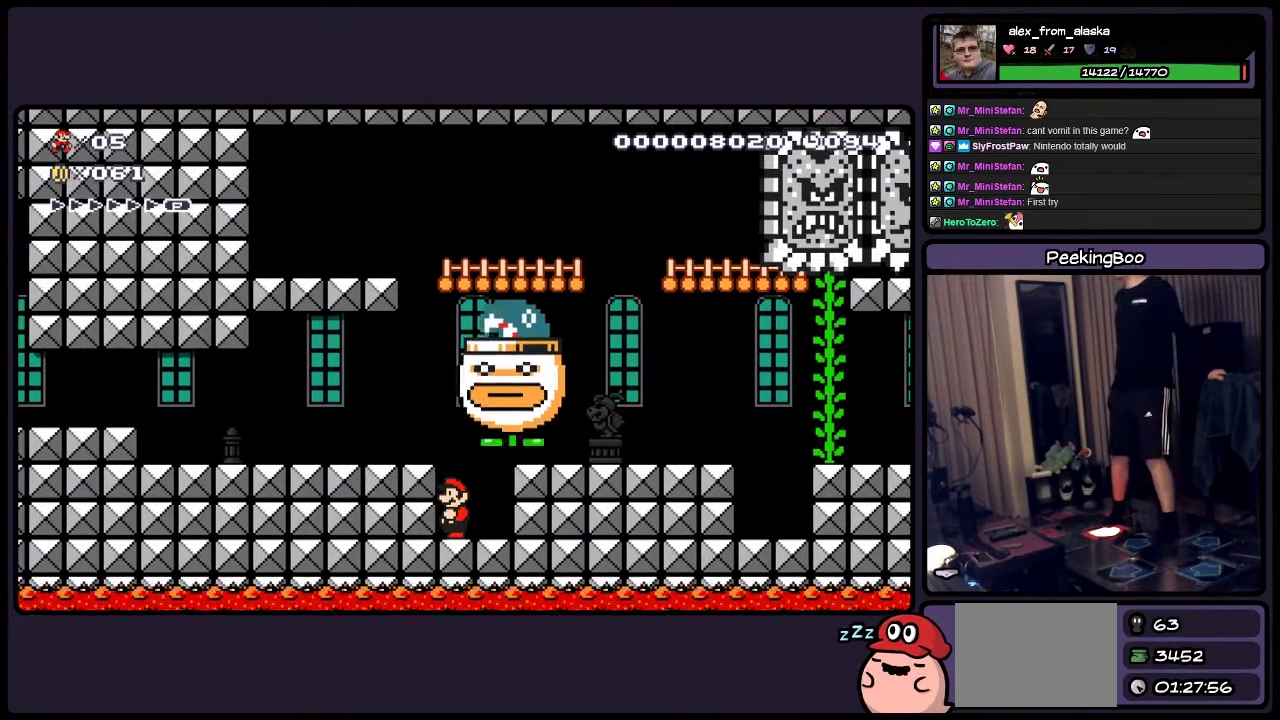
{"buttons": ["A"], "events": [[117, "DPAD_RIGHT", "down"], [450, "A", "down"], [484, "DPAD_RIGHT", "up"]]}
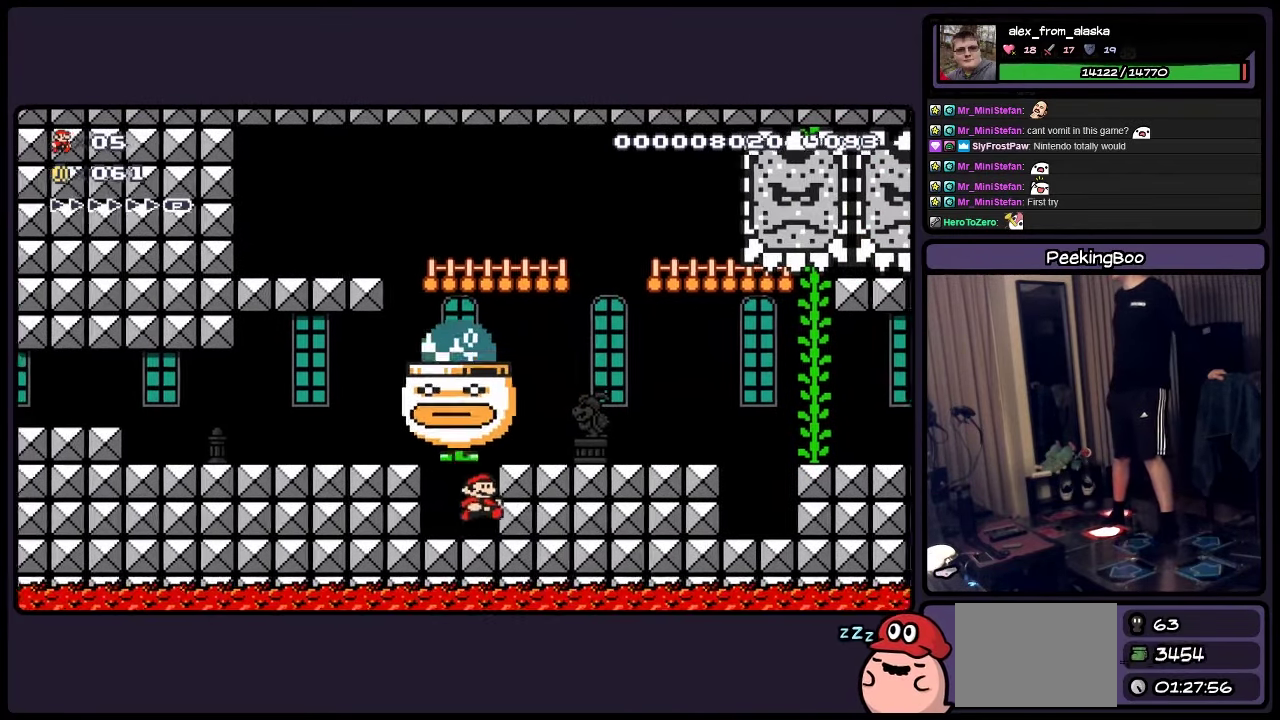
{"buttons": ["A"], "events": [[200, "A", "up"], [400, "A", "down"]]}
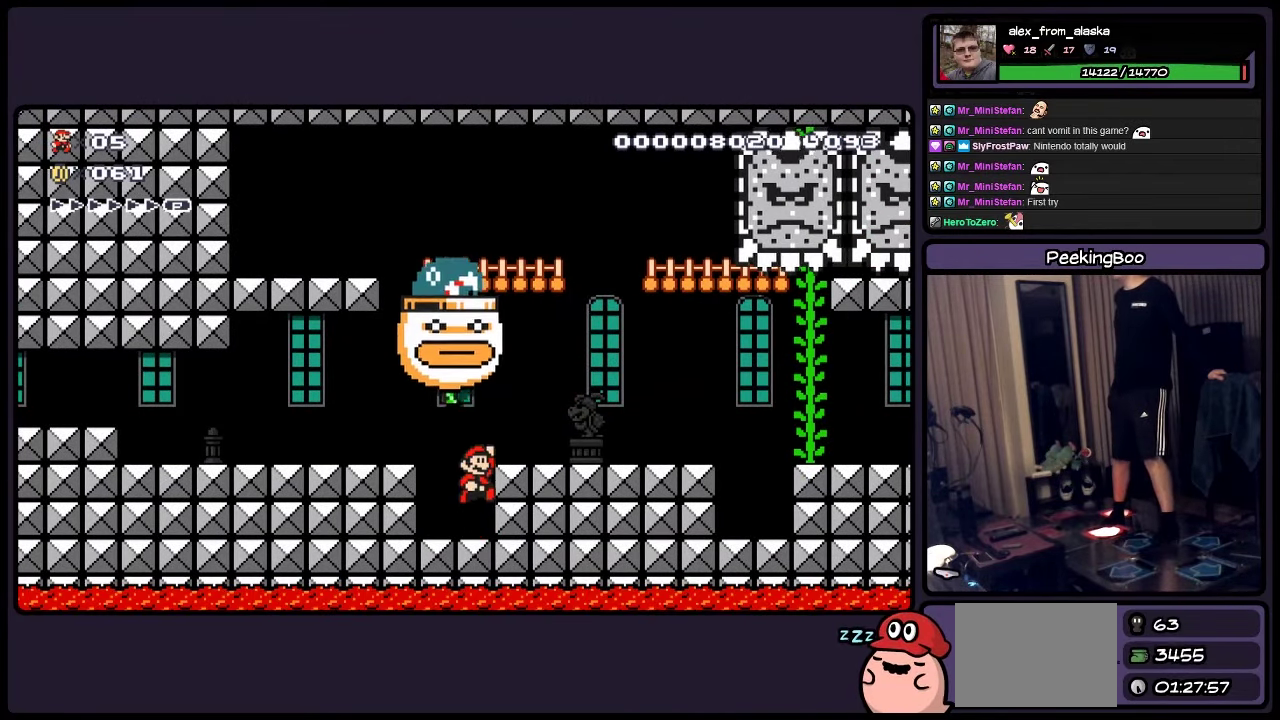
{"buttons": [], "events": [[234, "DPAD_RIGHT", "down"], [450, "A", "up"], [450, "DPAD_RIGHT", "up"]]}
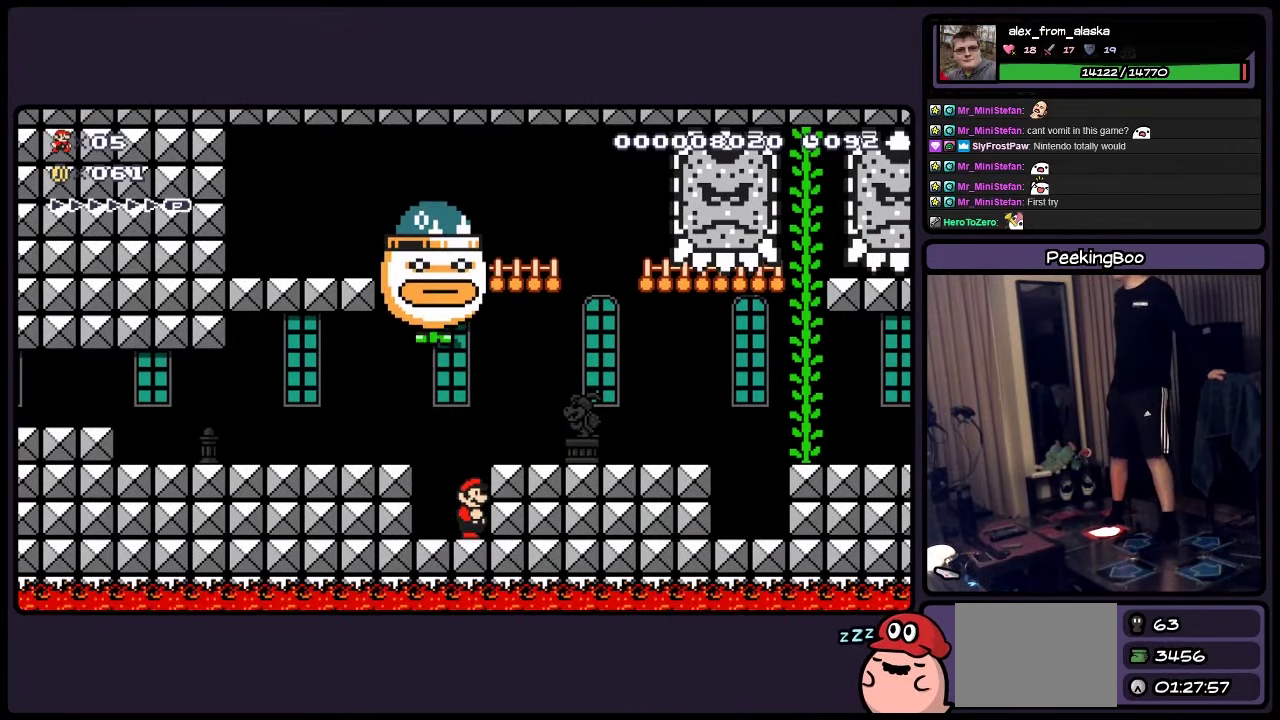
{"buttons": ["A"], "events": [[400, "A", "down"]]}
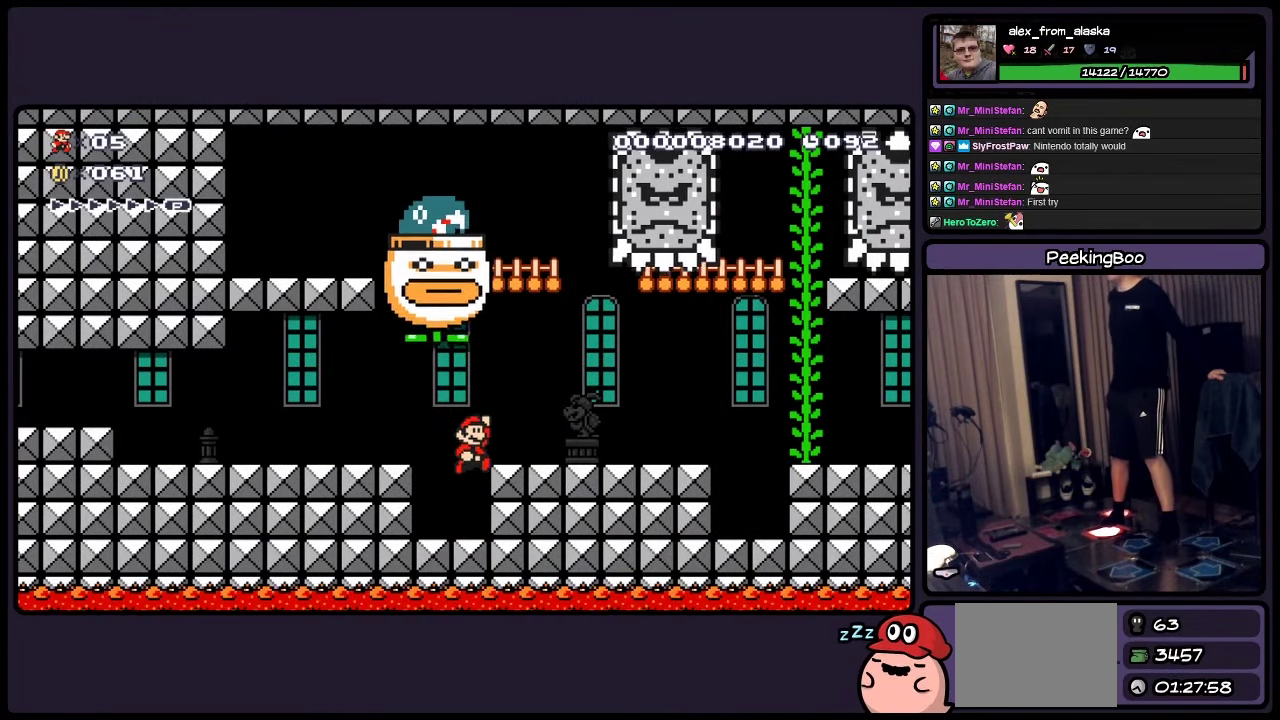
{"buttons": ["A"], "events": []}
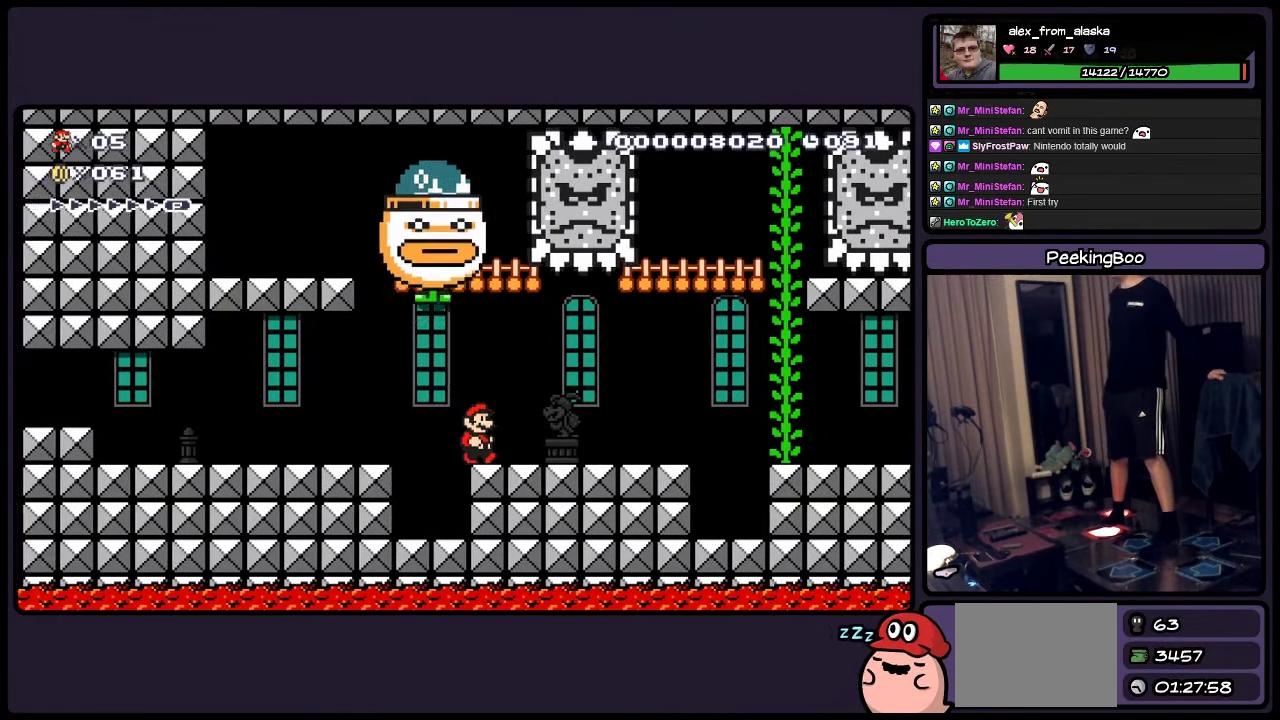
{"buttons": [], "events": [[66, "A", "up"]]}
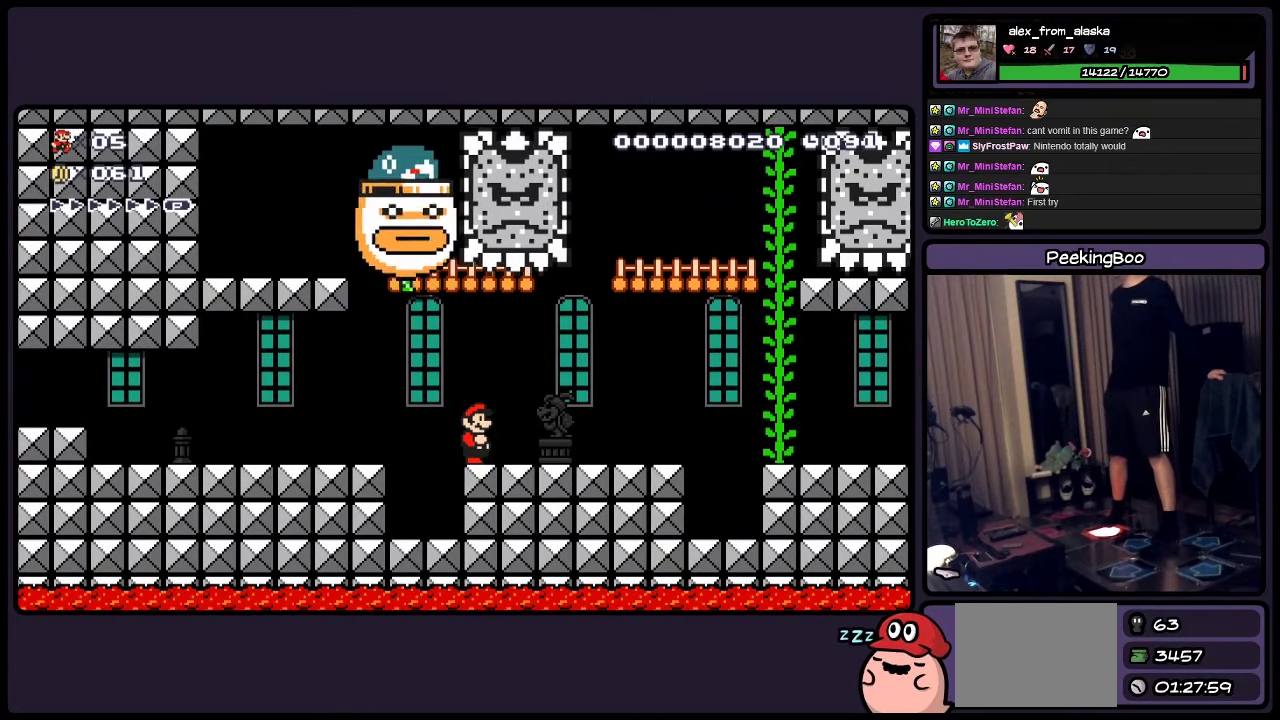
{"buttons": [], "events": []}
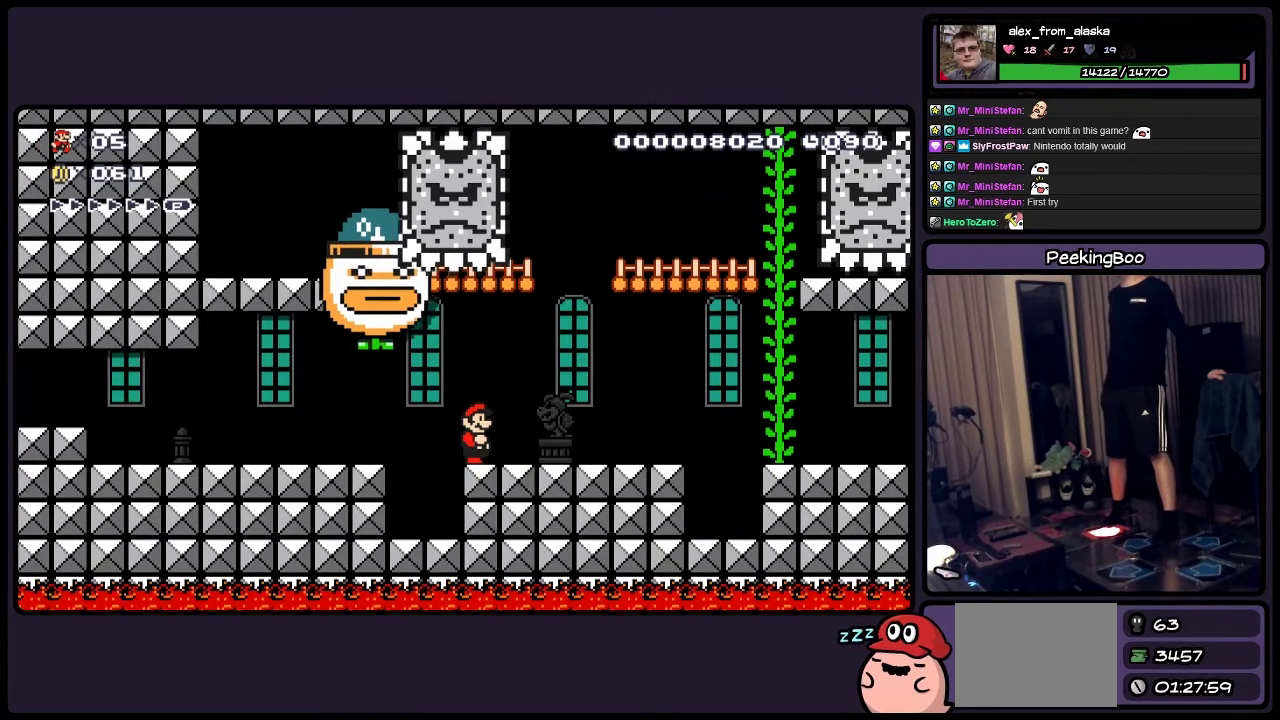
{"buttons": [], "events": []}
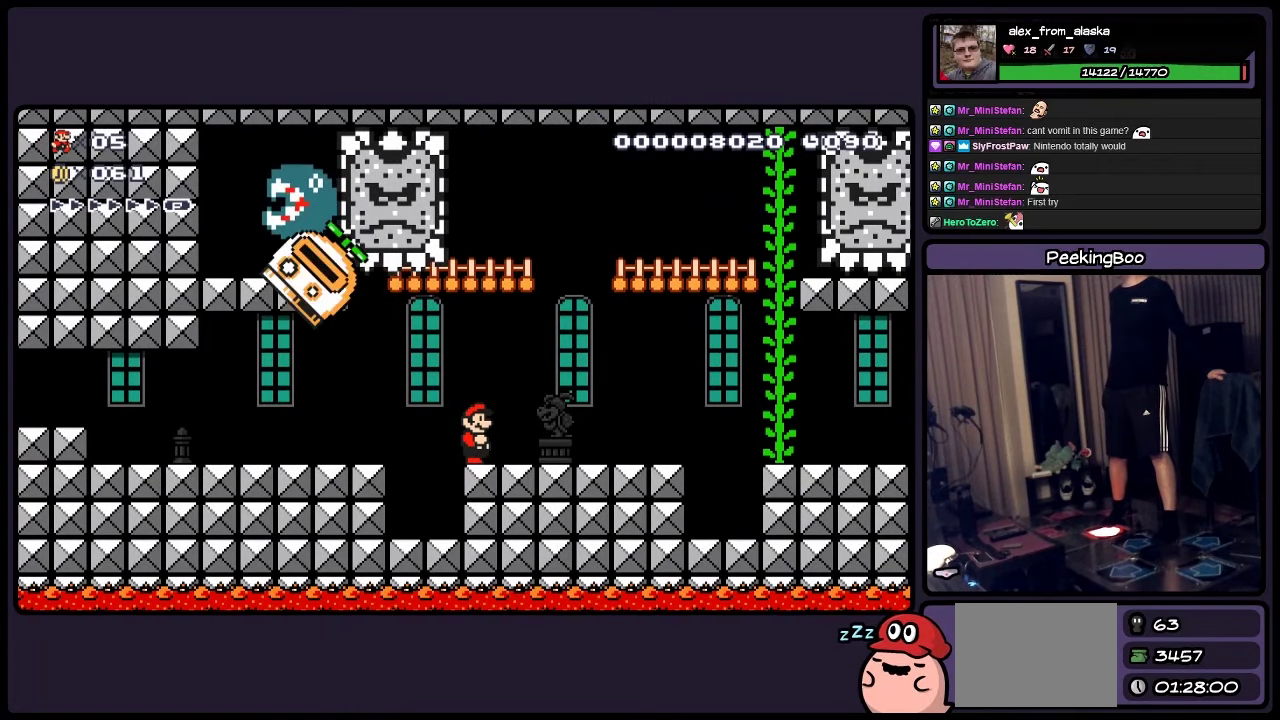
{"buttons": [], "events": []}
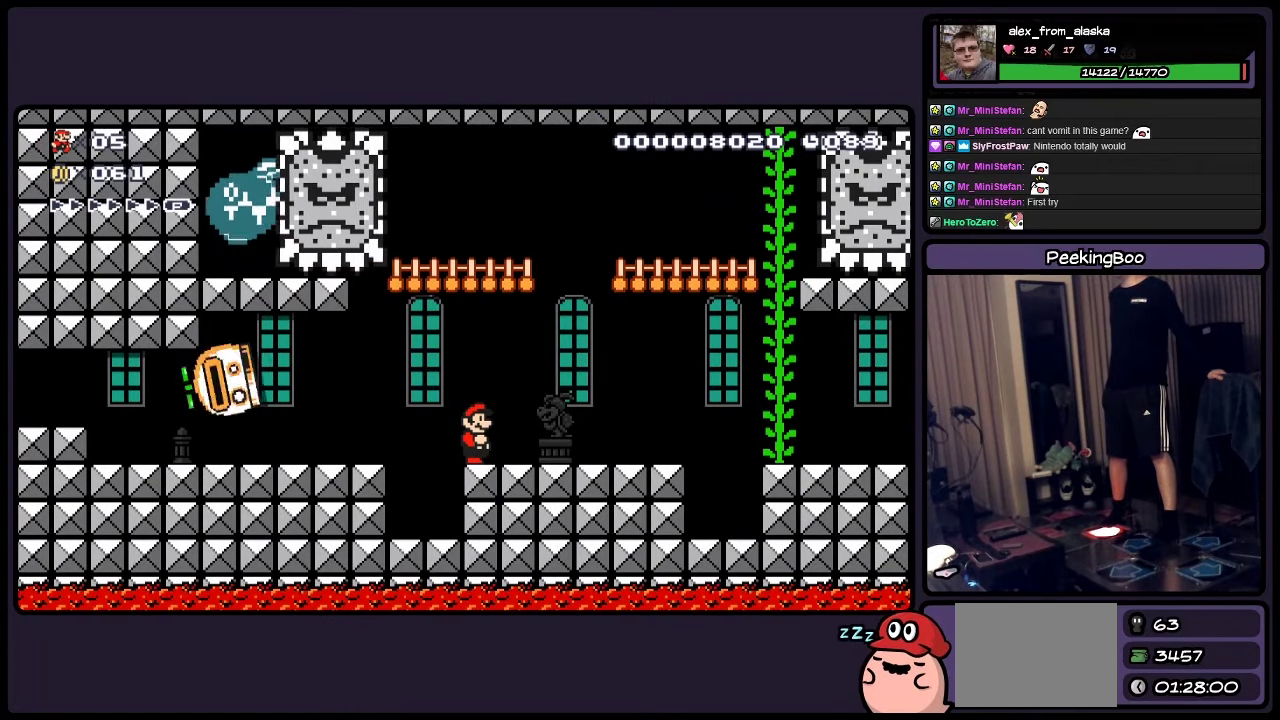
{"buttons": [], "events": [[200, "DPAD_RIGHT", "down"], [450, "DPAD_RIGHT", "up"]]}
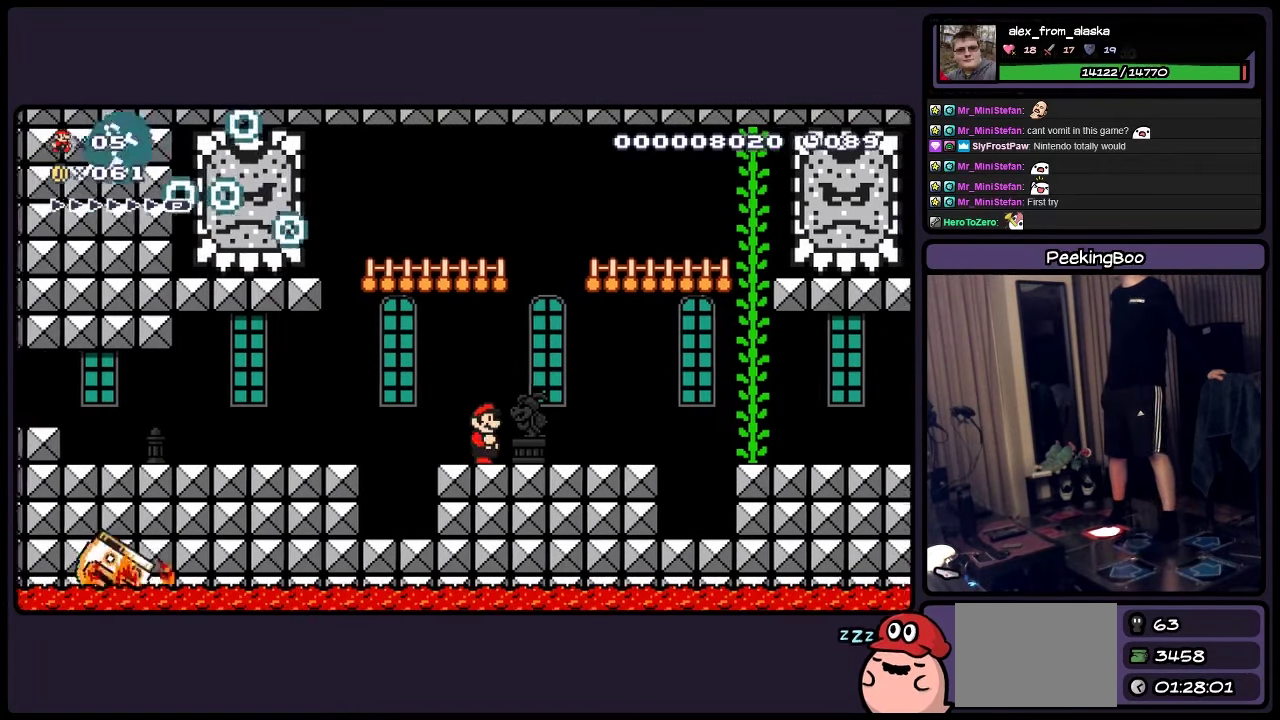
{"buttons": ["DPAD_RIGHT"], "events": [[233, "DPAD_RIGHT", "down"]]}
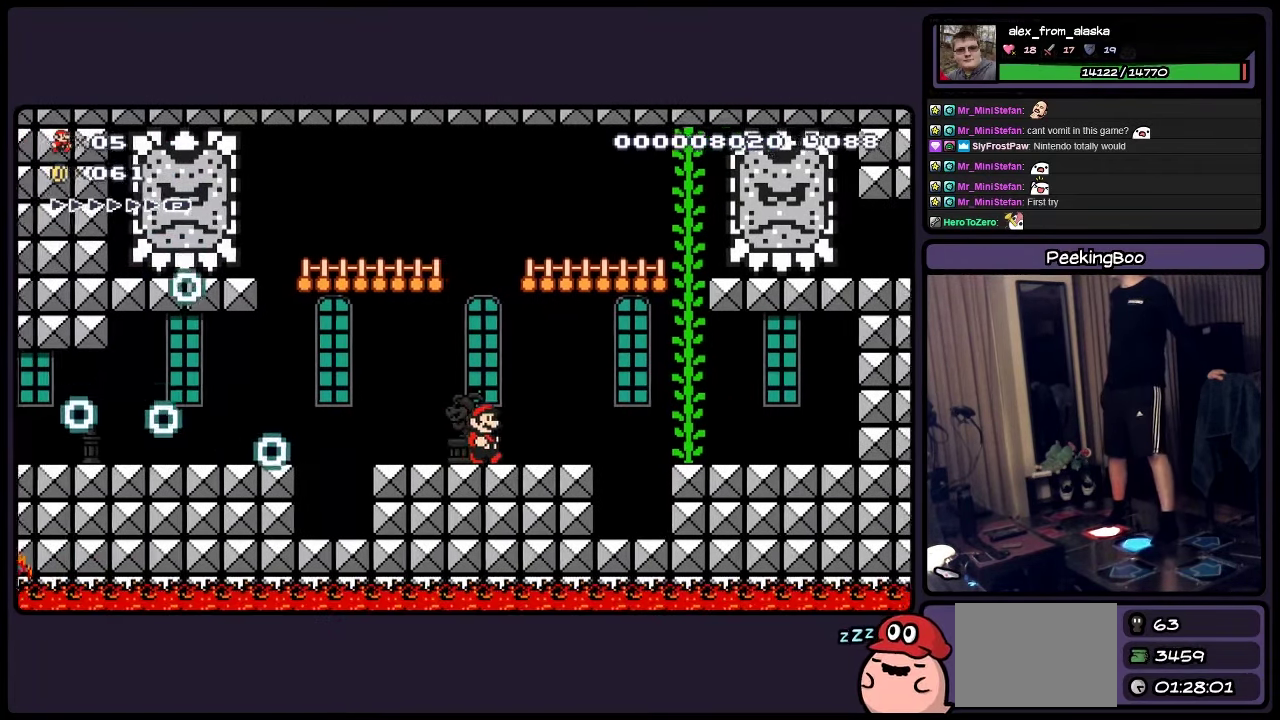
{"buttons": [], "events": [[316, "DPAD_RIGHT", "up"]]}
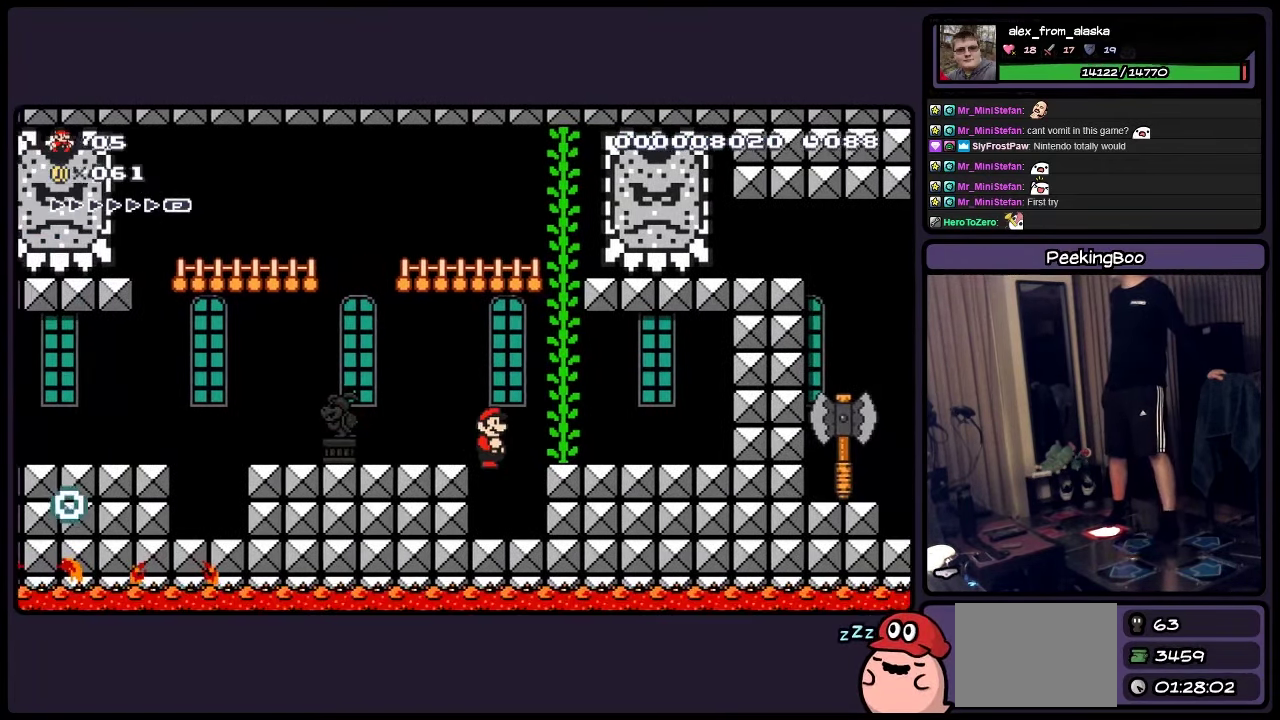
{"buttons": ["DPAD_RIGHT"], "events": [[283, "A", "down"], [450, "DPAD_RIGHT", "down"], [483, "A", "up"]]}
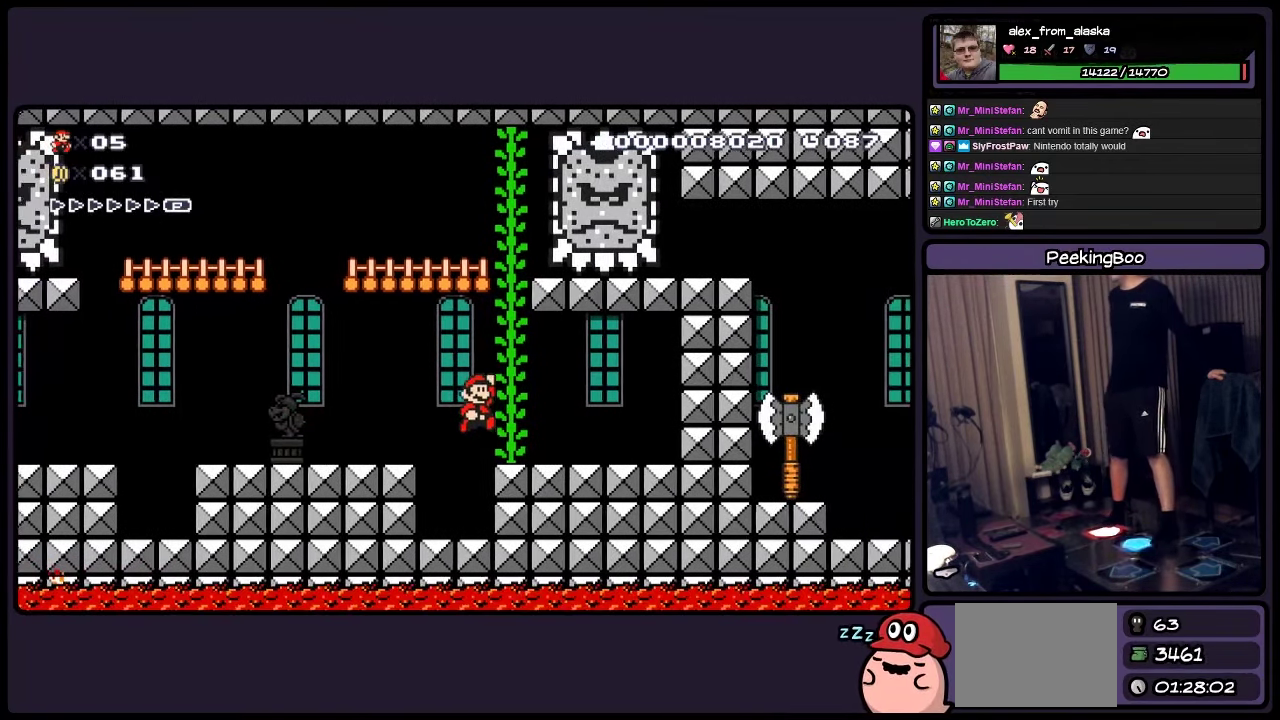
{"buttons": [], "events": [[66, "DPAD_RIGHT", "up"]]}
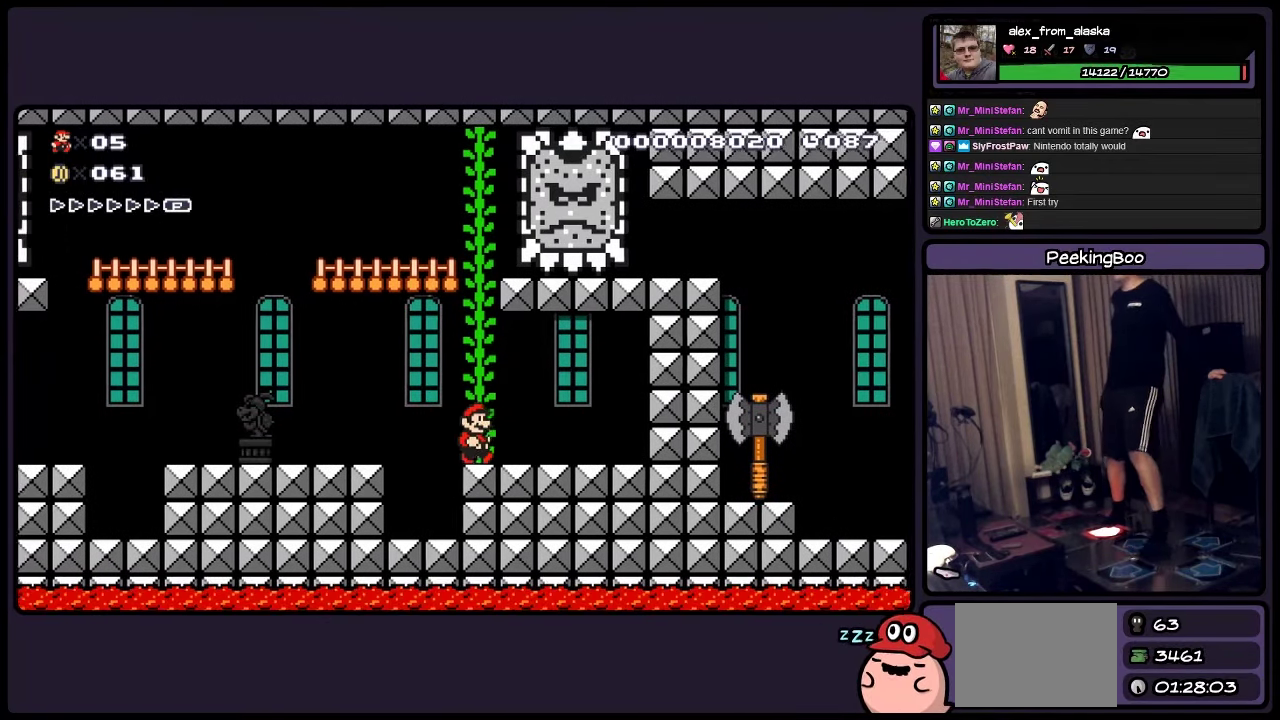
{"buttons": ["DPAD_UP"], "events": [[233, "DPAD_UP", "down"]]}
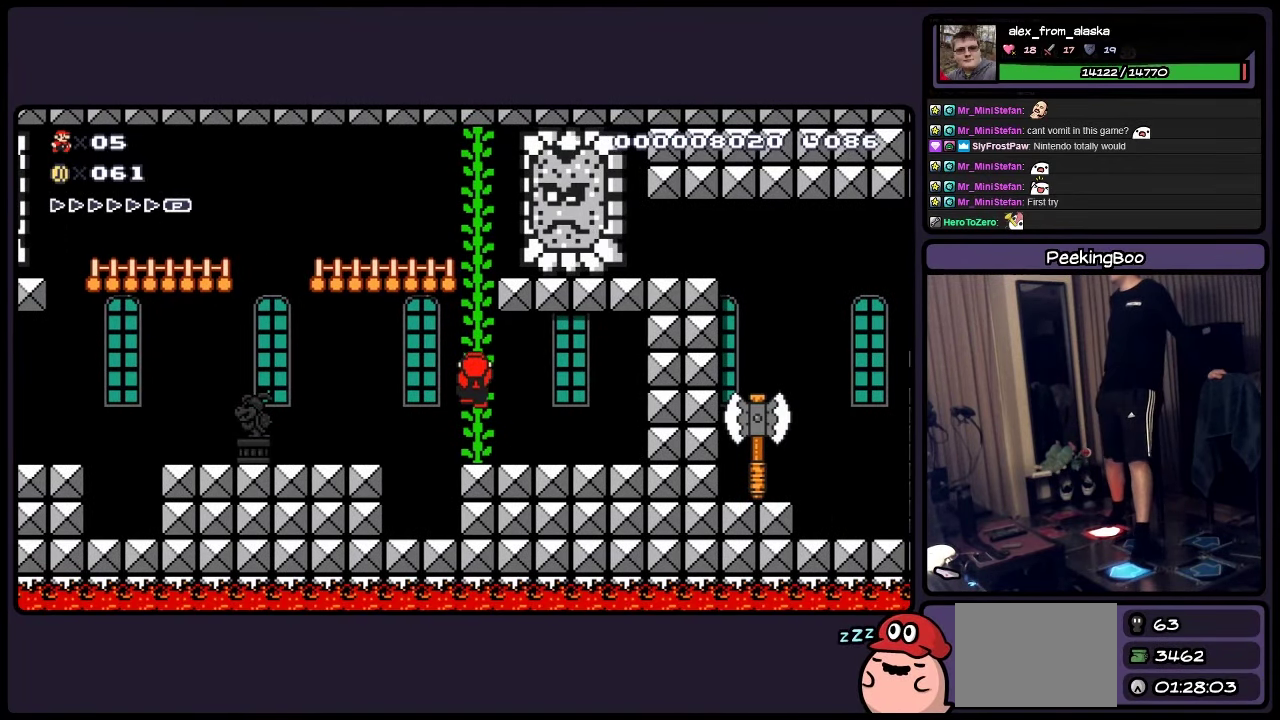
{"buttons": [], "events": [[233, "DPAD_UP", "up"]]}
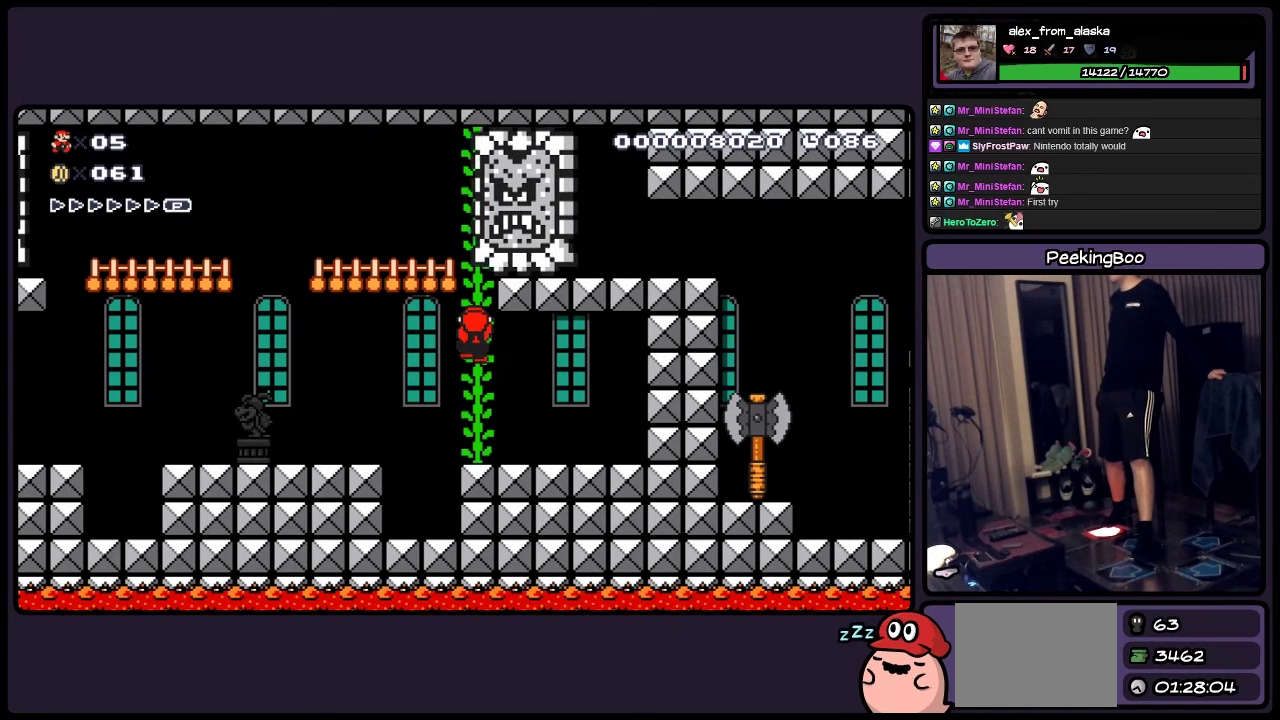
{"buttons": [], "events": []}
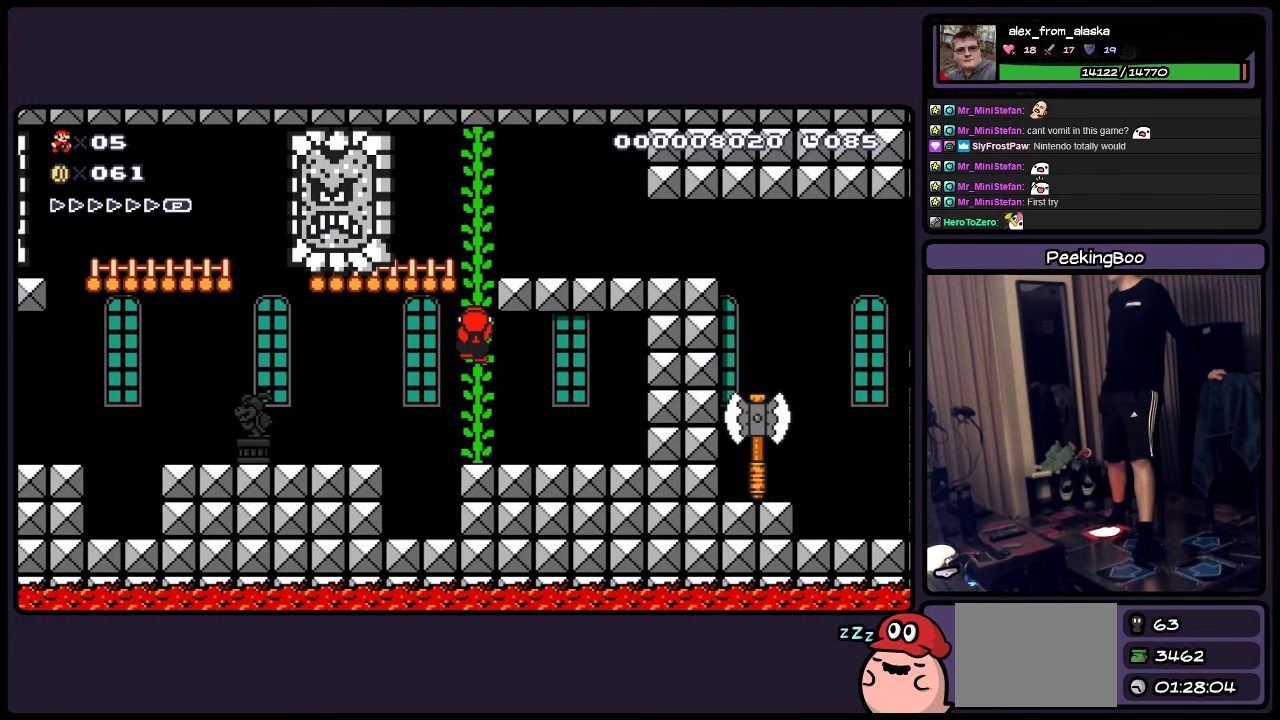
{"buttons": ["DPAD_RIGHT"], "events": [[67, "A", "down"], [200, "DPAD_RIGHT", "down"], [450, "A", "up"]]}
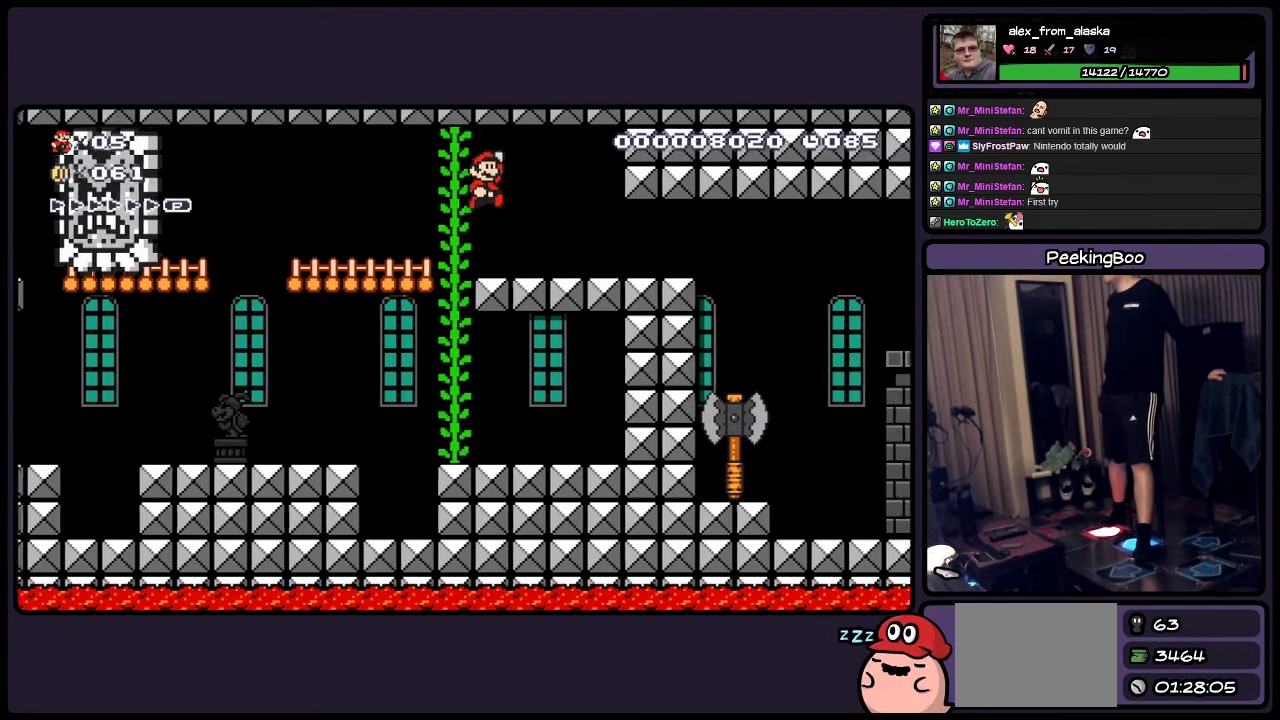
{"buttons": [], "events": [[367, "DPAD_RIGHT", "up"]]}
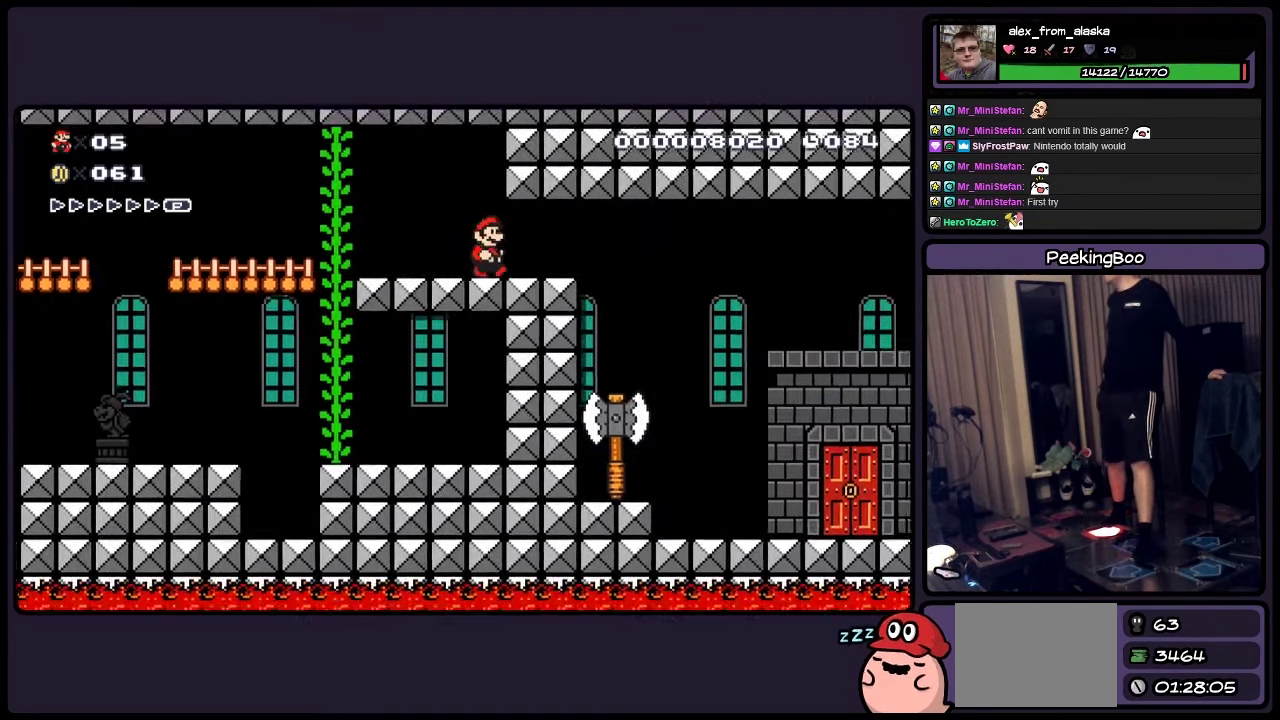
{"buttons": ["DPAD_RIGHT"], "events": [[317, "DPAD_RIGHT", "down"]]}
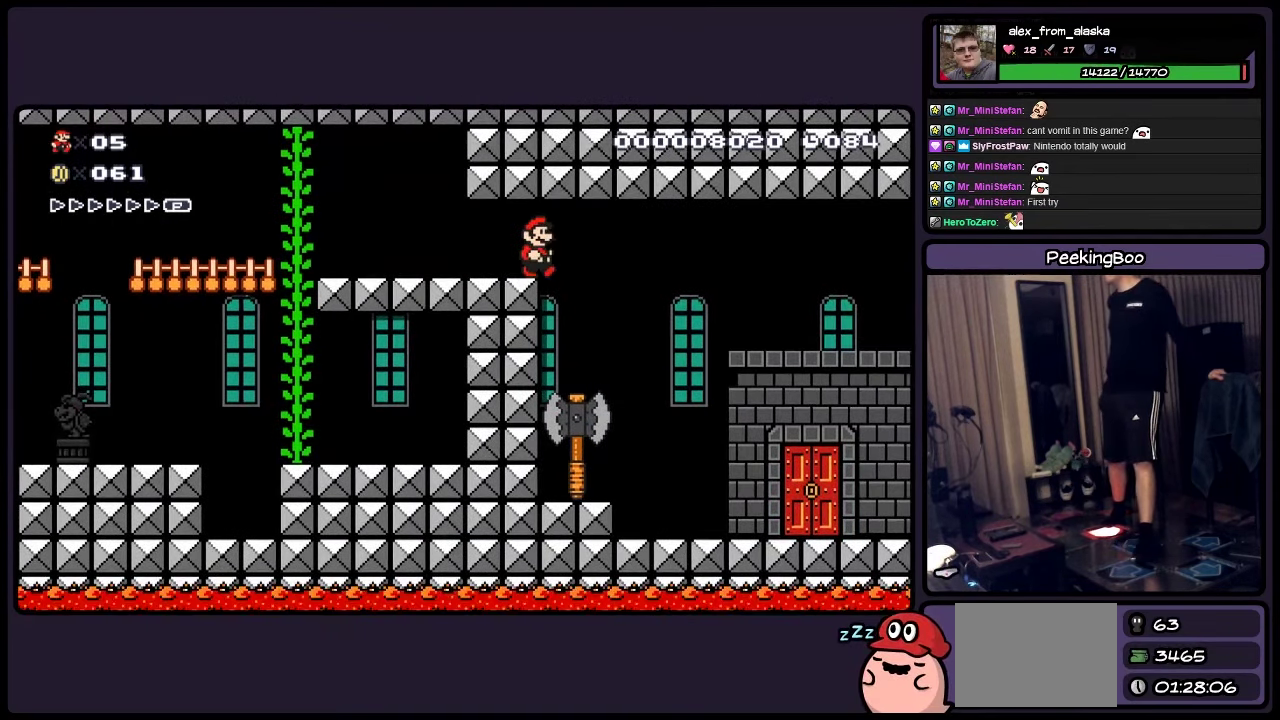
{"buttons": ["DPAD_LEFT"], "events": [[33, "DPAD_RIGHT", "up"], [317, "DPAD_LEFT", "down"]]}
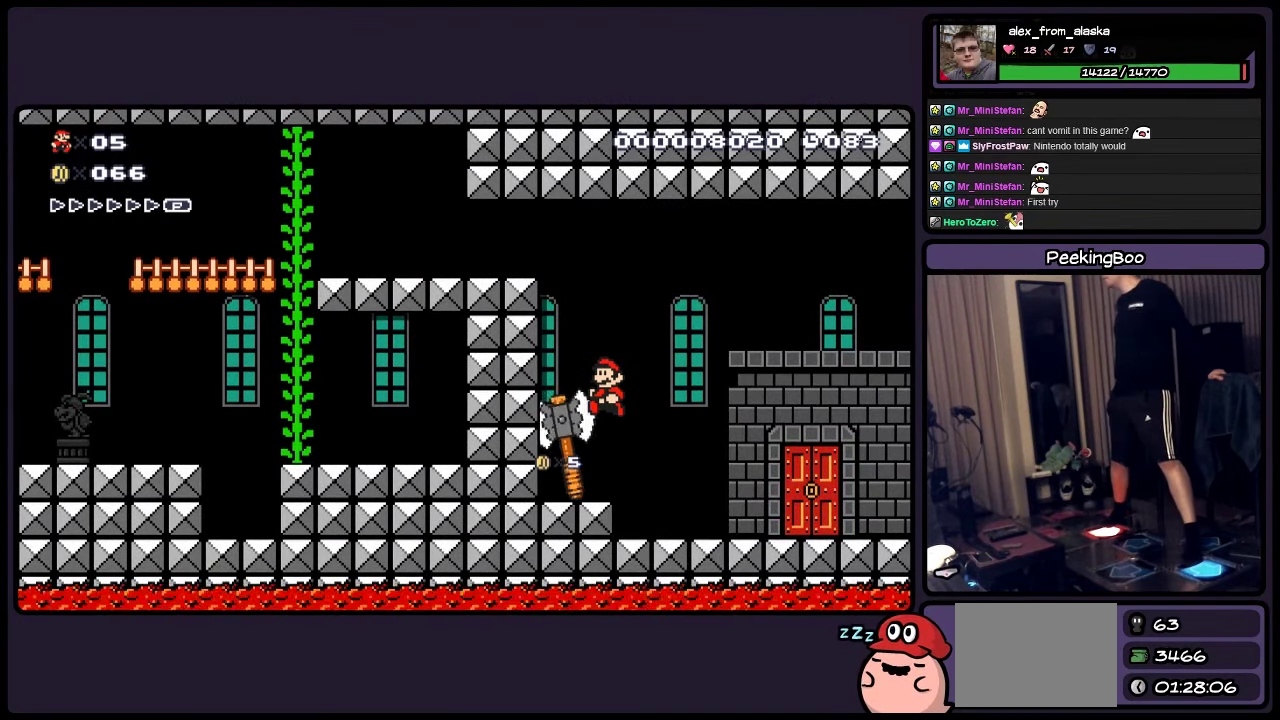
{"buttons": [], "events": [[283, "DPAD_LEFT", "up"]]}